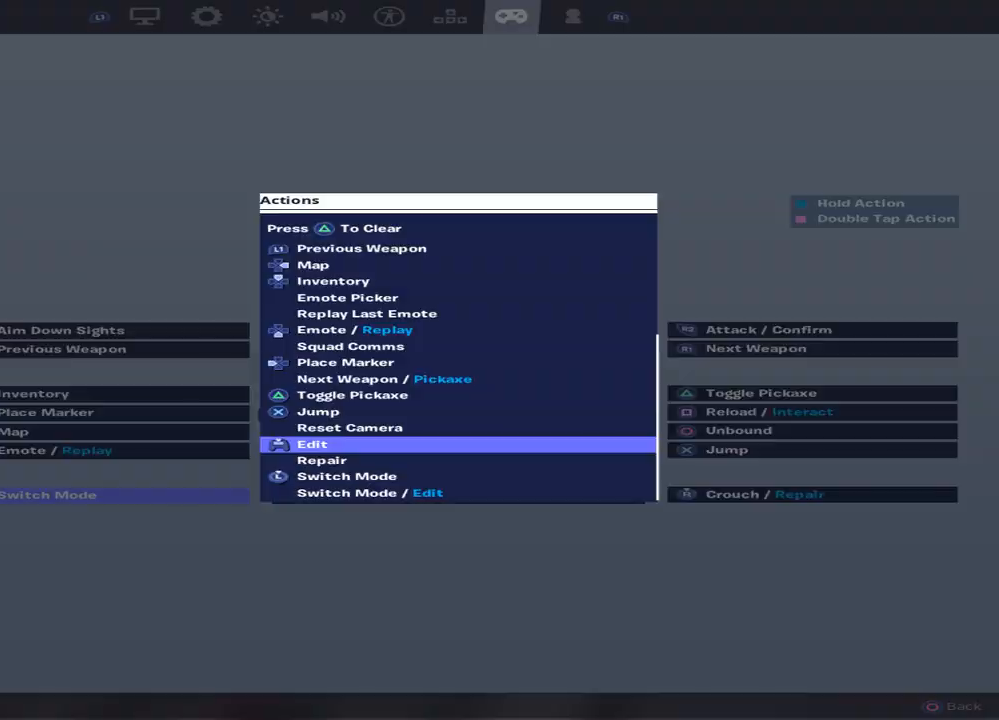
Gameplay with a controller (PlayStation layout); each line is a JSON object with the inputs held at the frame after it (dt_ms = milliseconds from this image to that frame). "events" lists button and stick changes between this image and that frame as [ms after this image, input, new state], when the widget could be followed in between. Not read: TOUCHPAD.
{"dt_ms": 500, "buttons": [], "left_stick": "center", "right_stick": "center", "events": [[67, "CROSS", "up"], [250, "DPAD_RIGHT", "down"], [350, "DPAD_RIGHT", "up"]]}
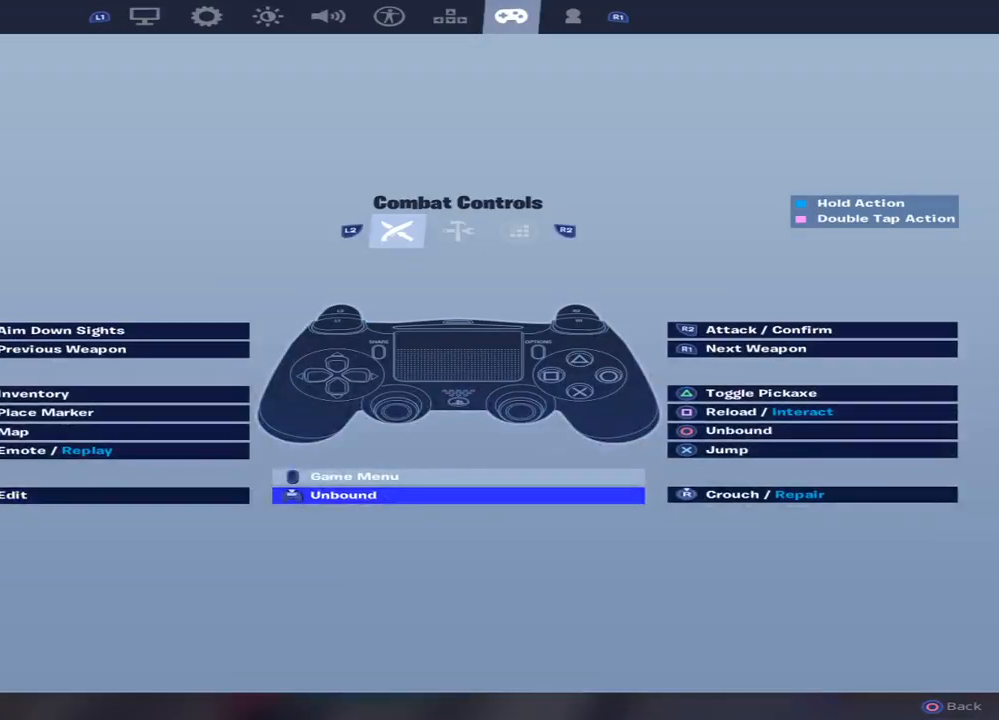
{"dt_ms": 500, "buttons": ["DPAD_DOWN"], "left_stick": "center", "right_stick": "center", "events": [[50, "CROSS", "down"], [117, "CROSS", "up"], [450, "DPAD_DOWN", "down"]]}
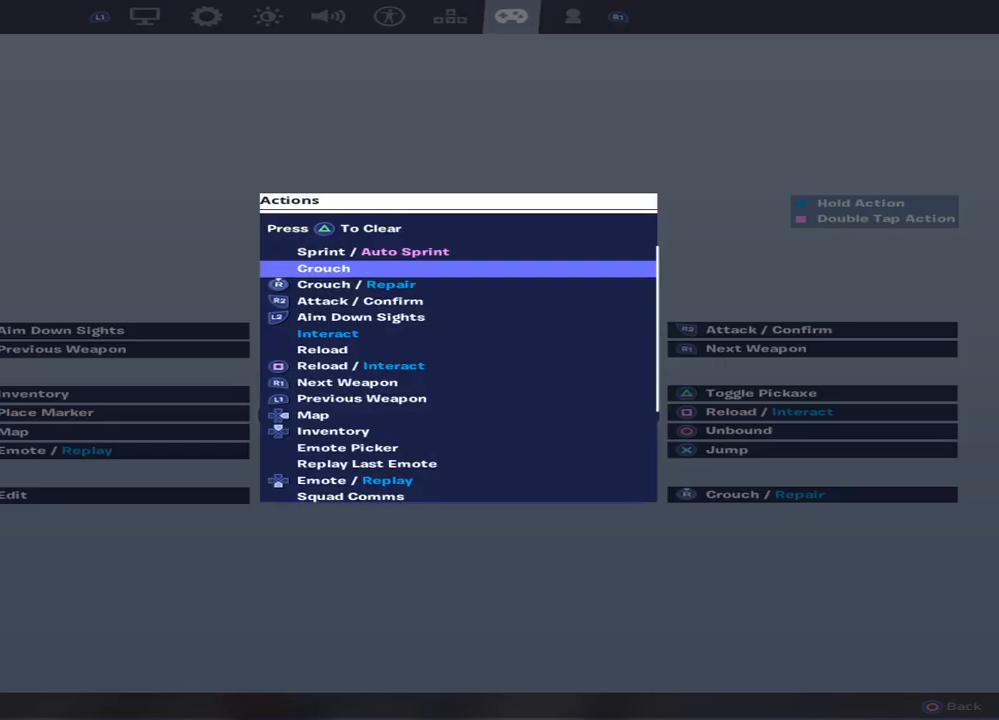
{"dt_ms": 500, "buttons": ["DPAD_DOWN"], "left_stick": "center", "right_stick": "center", "events": []}
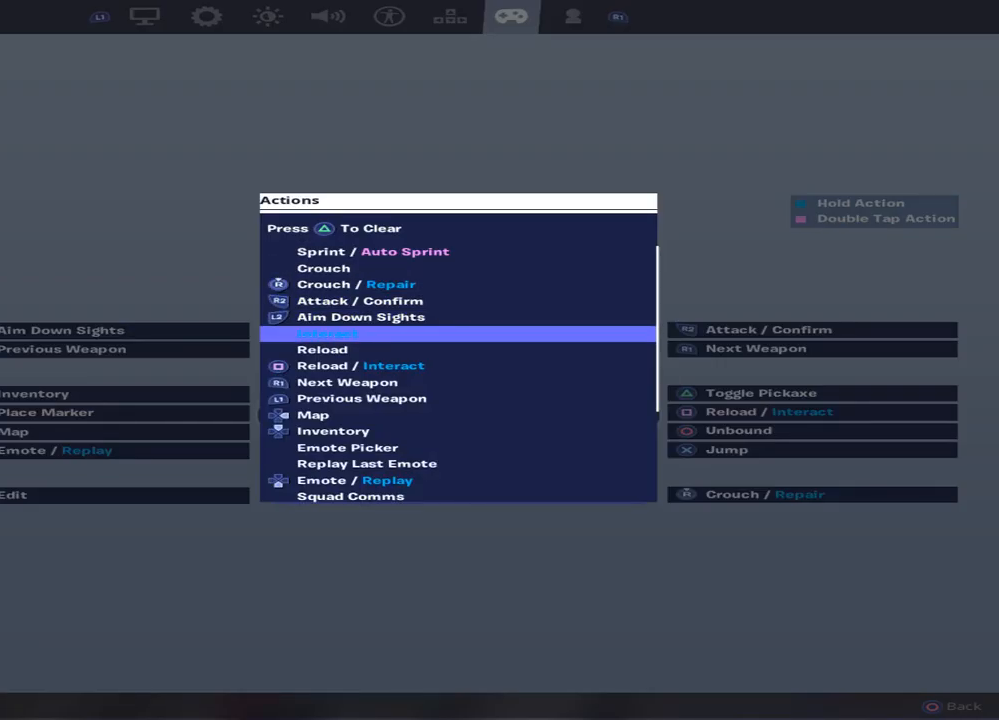
{"dt_ms": 500, "buttons": ["DPAD_DOWN"], "left_stick": "center", "right_stick": "center", "events": []}
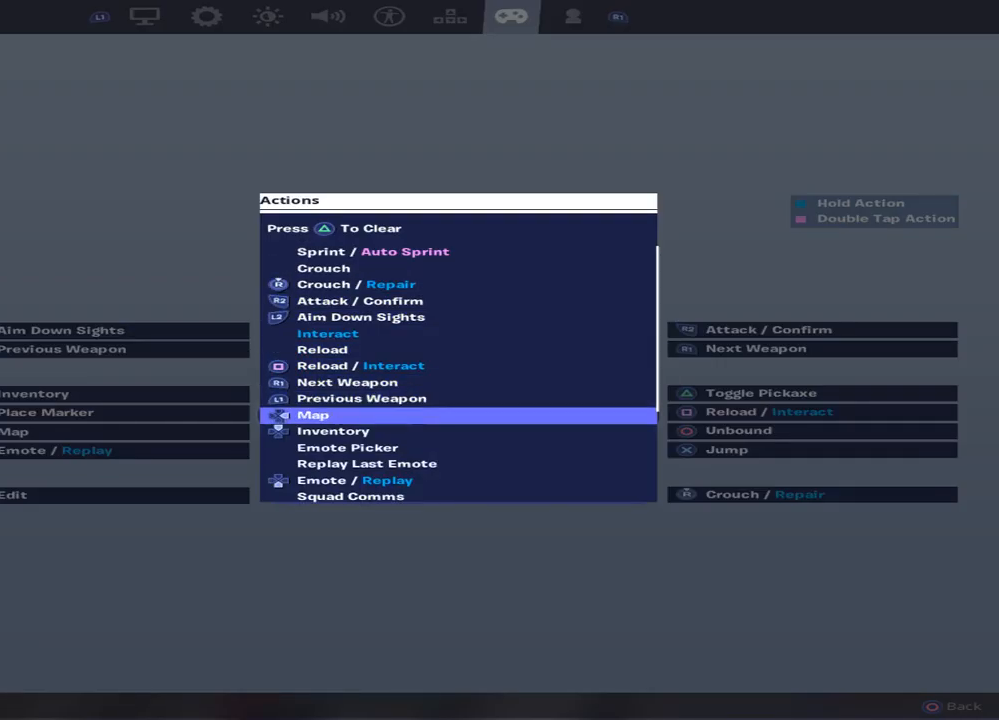
{"dt_ms": 500, "buttons": ["DPAD_DOWN"], "left_stick": "center", "right_stick": "center", "events": []}
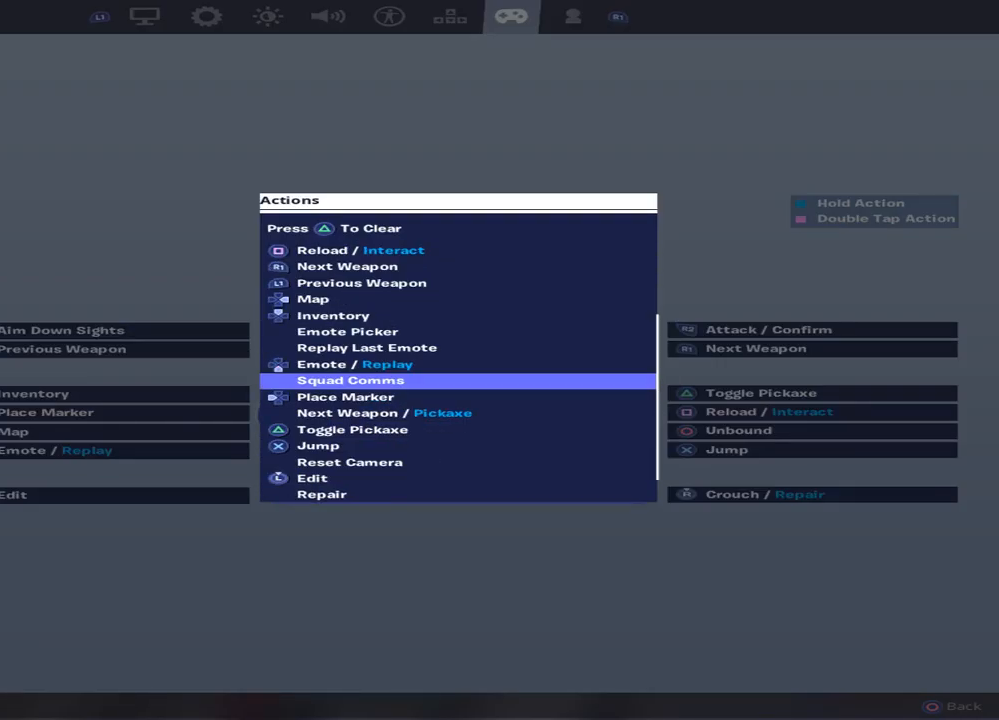
{"dt_ms": 500, "buttons": ["DPAD_DOWN"], "left_stick": "center", "right_stick": "center", "events": []}
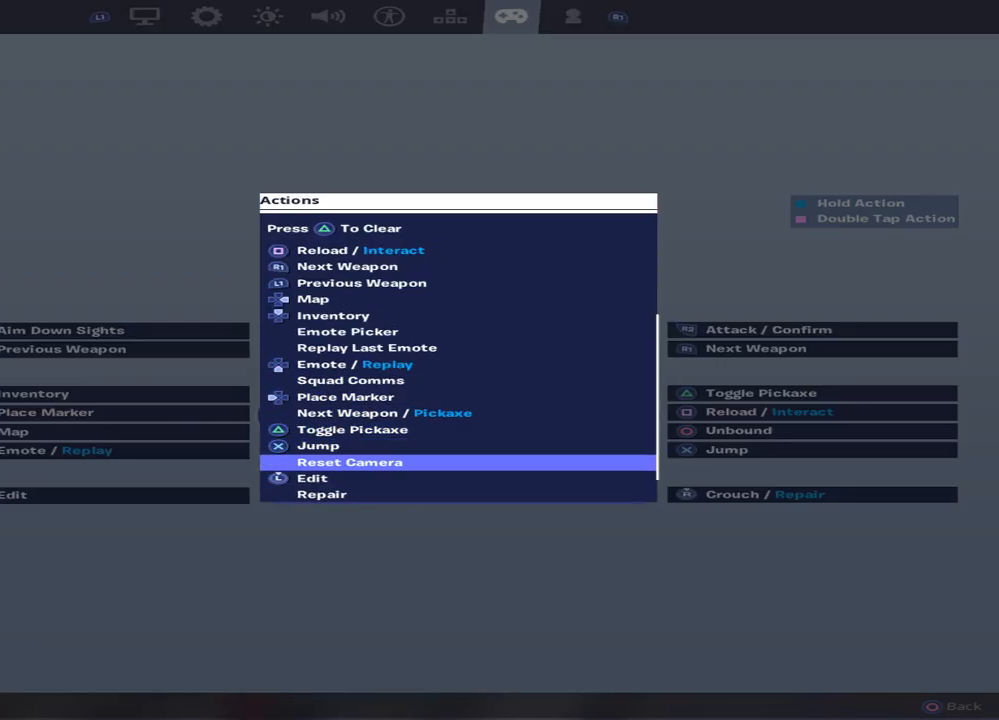
{"dt_ms": 500, "buttons": ["DPAD_DOWN"], "left_stick": "center", "right_stick": "center", "events": []}
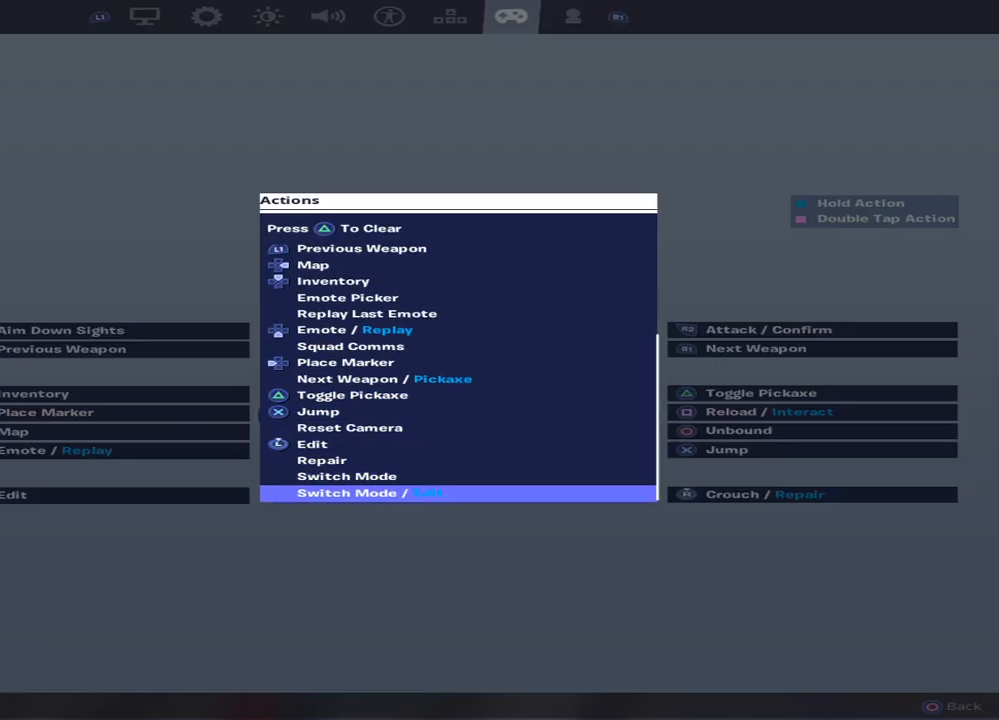
{"dt_ms": 500, "buttons": [], "left_stick": "center", "right_stick": "center", "events": [[300, "DPAD_DOWN", "up"]]}
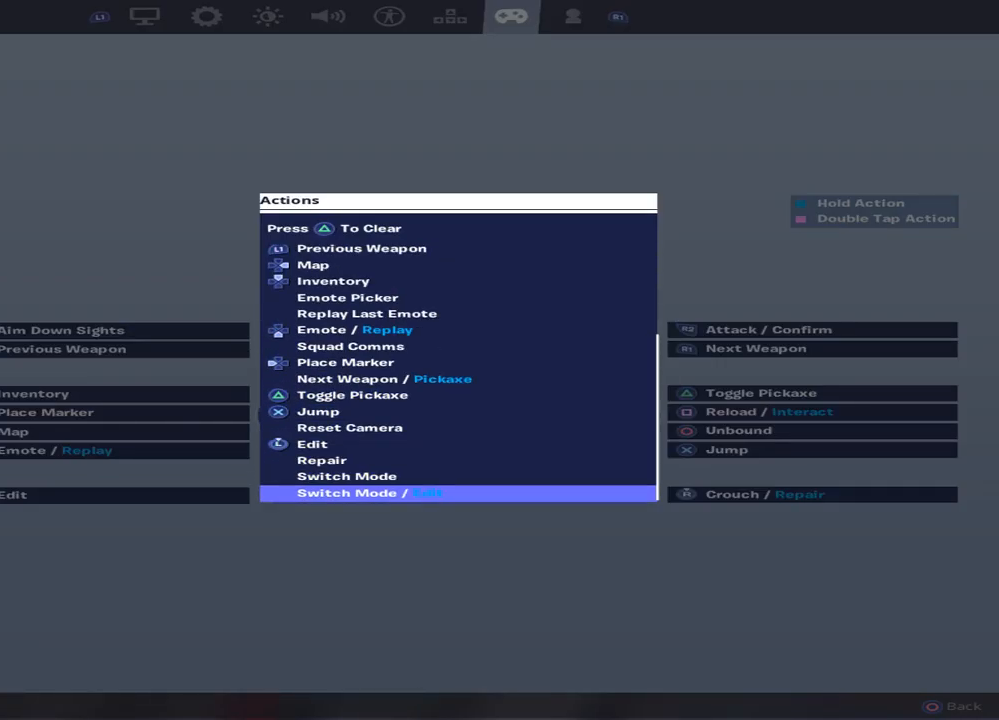
{"dt_ms": 500, "buttons": [], "left_stick": "center", "right_stick": "center", "events": [[83, "DPAD_UP", "down"], [233, "DPAD_UP", "up"]]}
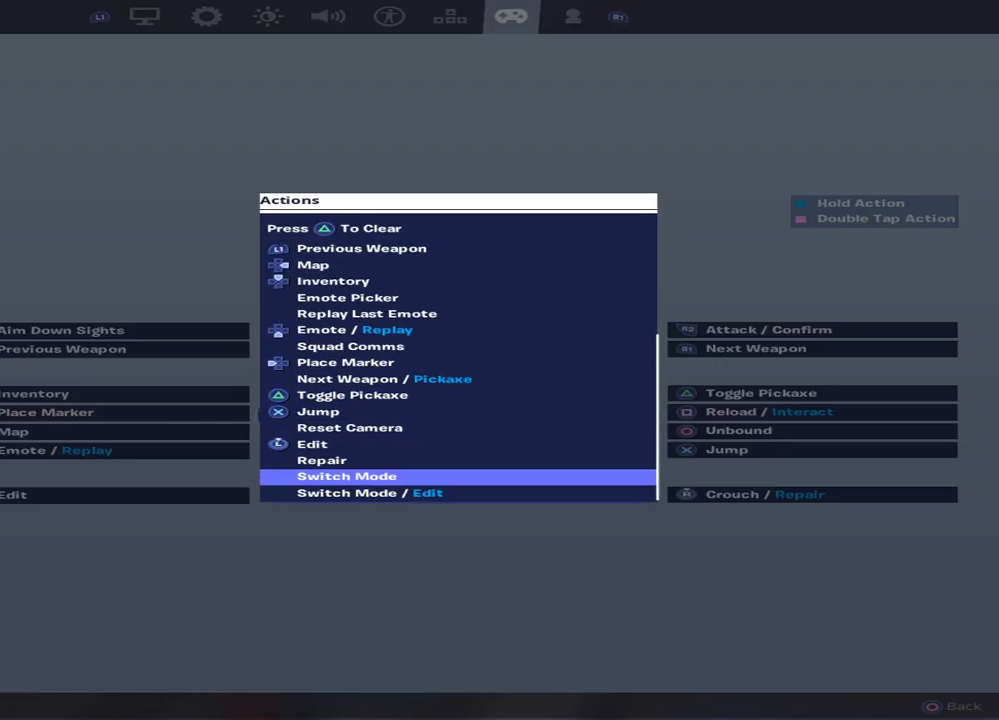
{"dt_ms": 500, "buttons": [], "left_stick": "center", "right_stick": "center", "events": []}
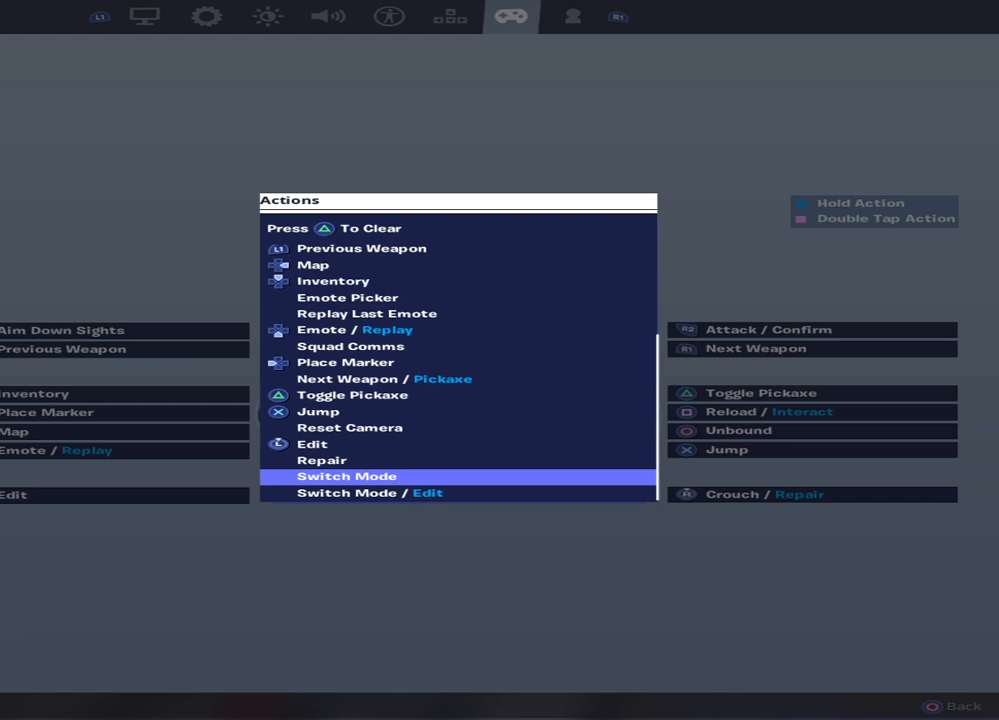
{"dt_ms": 500, "buttons": ["CIRCLE"], "left_stick": "center", "right_stick": "center", "events": [[100, "CROSS", "down"], [200, "CROSS", "up"], [500, "CIRCLE", "down"]]}
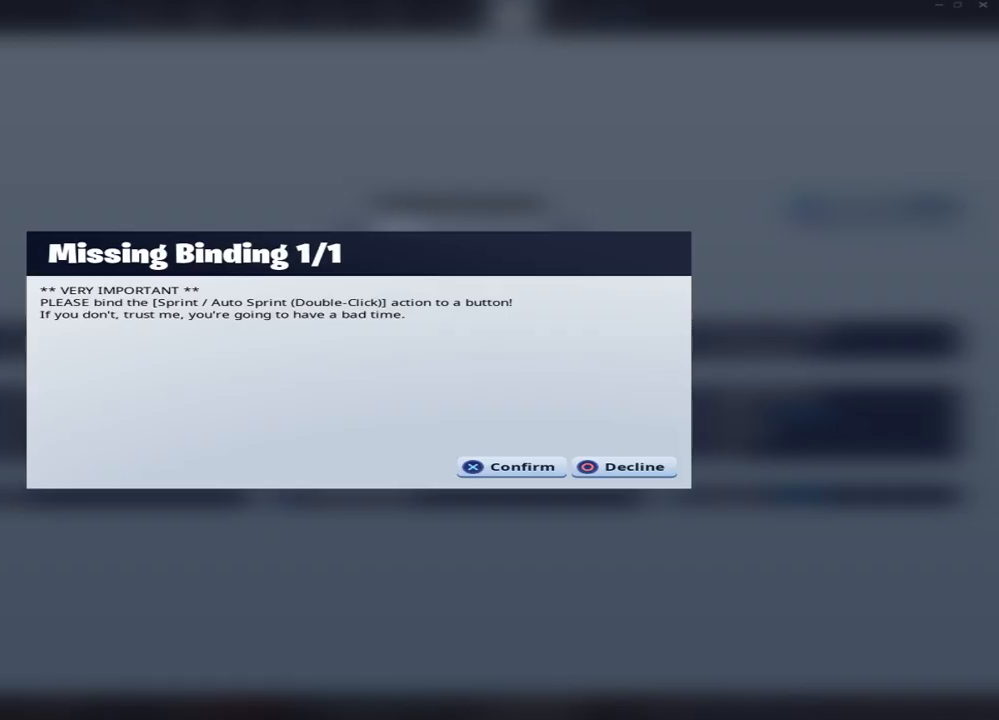
{"dt_ms": 500, "buttons": [], "left_stick": "center", "right_stick": "center", "events": [[100, "CIRCLE", "up"], [233, "CIRCLE", "down"], [333, "CIRCLE", "up"]]}
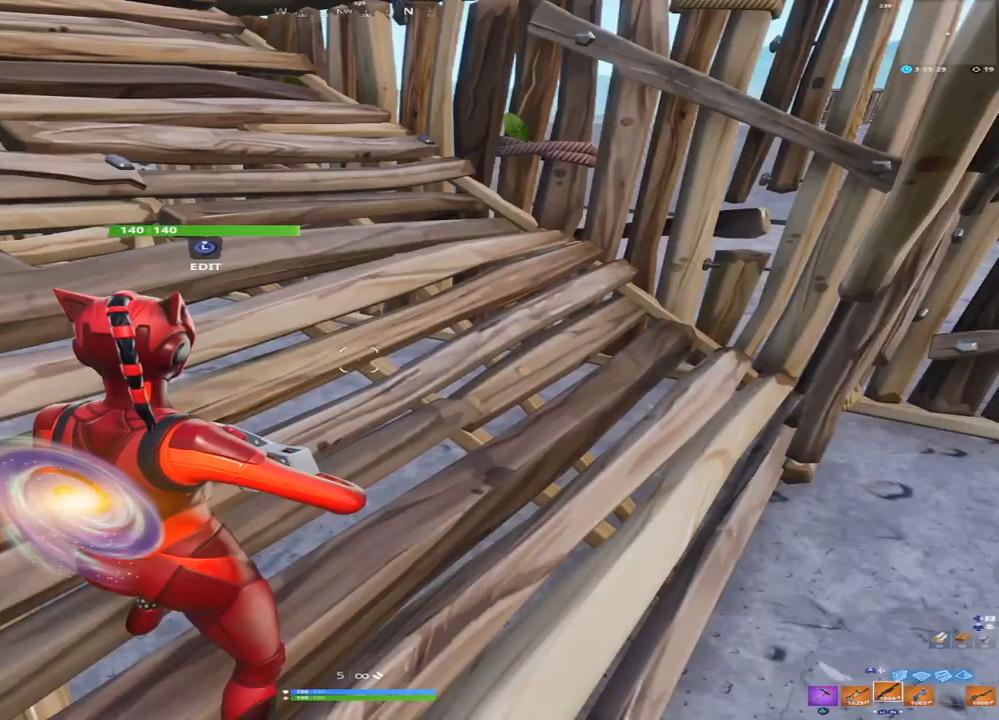
{"dt_ms": 500, "buttons": [], "left_stick": "up", "right_stick": "center", "events": [[67, "left_stick", "up-right"], [183, "left_stick", "up"], [183, "right_stick", "right"], [267, "right_stick", "center"]]}
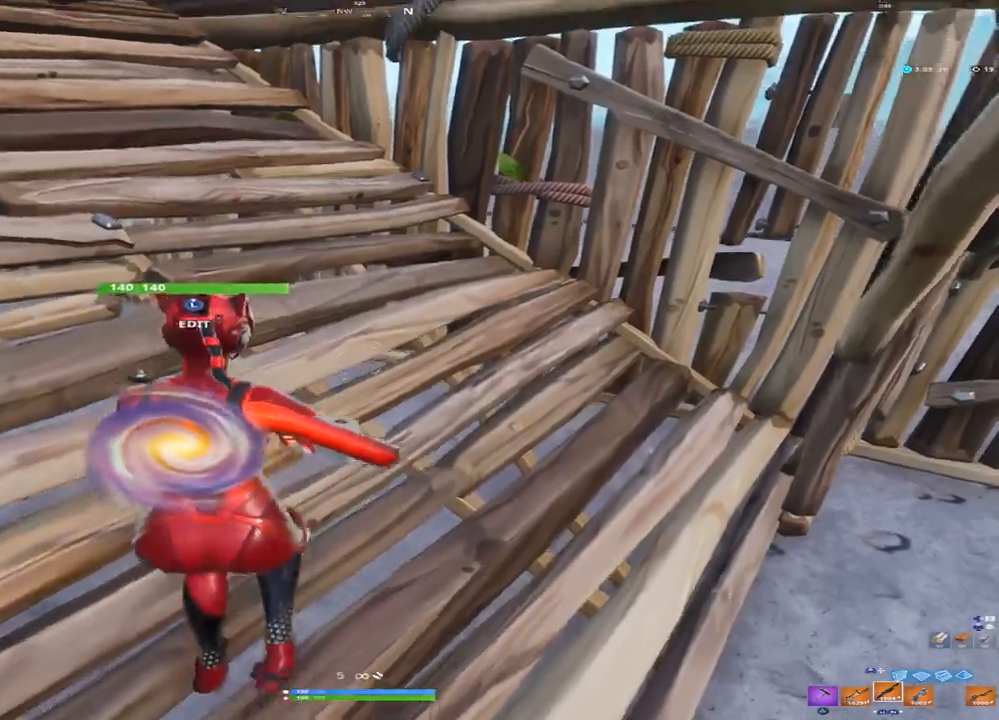
{"dt_ms": 1000, "buttons": [], "left_stick": "right", "right_stick": "center", "events": [[133, "left_stick", "center"], [183, "left_stick", "down"], [400, "left_stick", "down-left"], [567, "right_stick", "right"], [733, "right_stick", "center"], [800, "left_stick", "down-right"], [850, "left_stick", "right"]]}
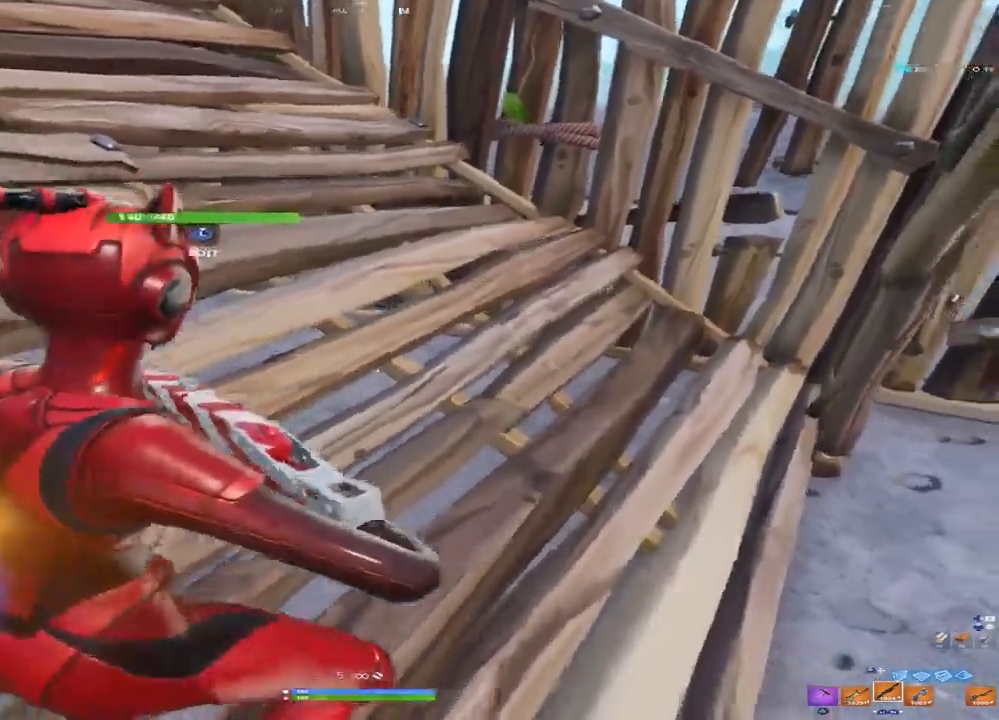
{"dt_ms": 500, "buttons": ["CIRCLE"], "left_stick": "up-left", "right_stick": "center", "events": [[100, "right_stick", "down-right"], [117, "L3", "down"], [117, "left_stick", "up"], [233, "left_stick", "up-left"], [250, "L3", "up"], [283, "R2", "down"], [300, "right_stick", "up-left"], [417, "right_stick", "center"], [500, "CIRCLE", "down"], [500, "R2", "up"]]}
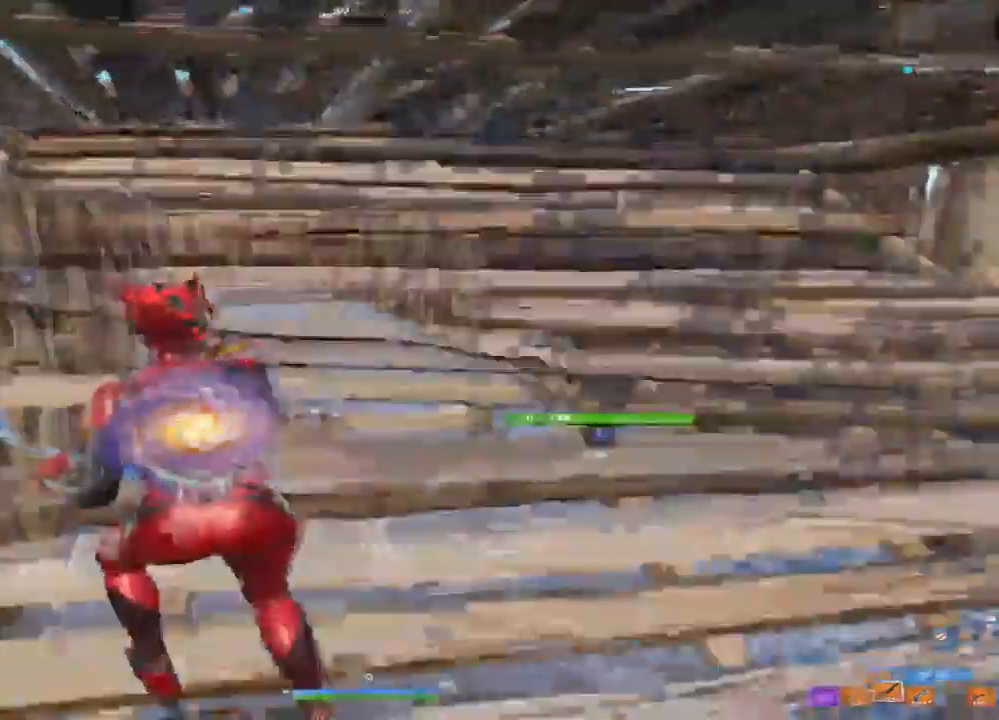
{"dt_ms": 1000, "buttons": [], "left_stick": "up-left", "right_stick": "up-right", "events": [[83, "CIRCLE", "up"], [150, "left_stick", "up"], [400, "right_stick", "up-left"], [567, "right_stick", "right"], [767, "right_stick", "center"], [817, "left_stick", "up-left"], [967, "right_stick", "up-right"]]}
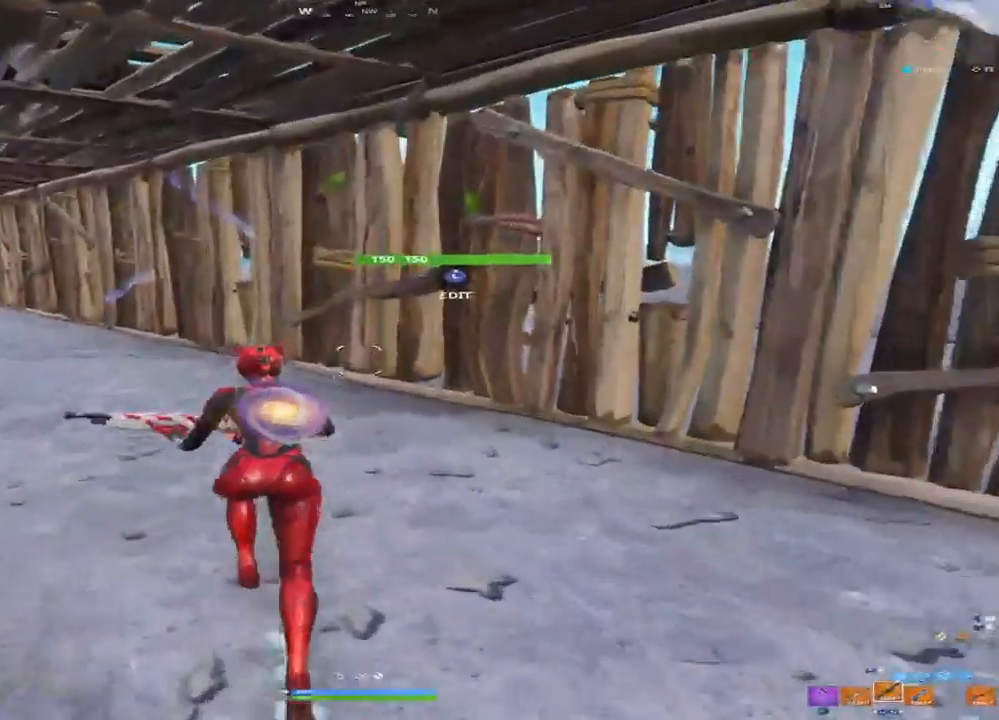
{"dt_ms": 500, "buttons": ["R2"], "left_stick": "up-left", "right_stick": "up-left", "events": [[83, "right_stick", "center"], [167, "right_stick", "right"], [350, "L3", "down"], [450, "right_stick", "center"], [483, "L3", "up"], [483, "R2", "down"], [500, "right_stick", "up-left"]]}
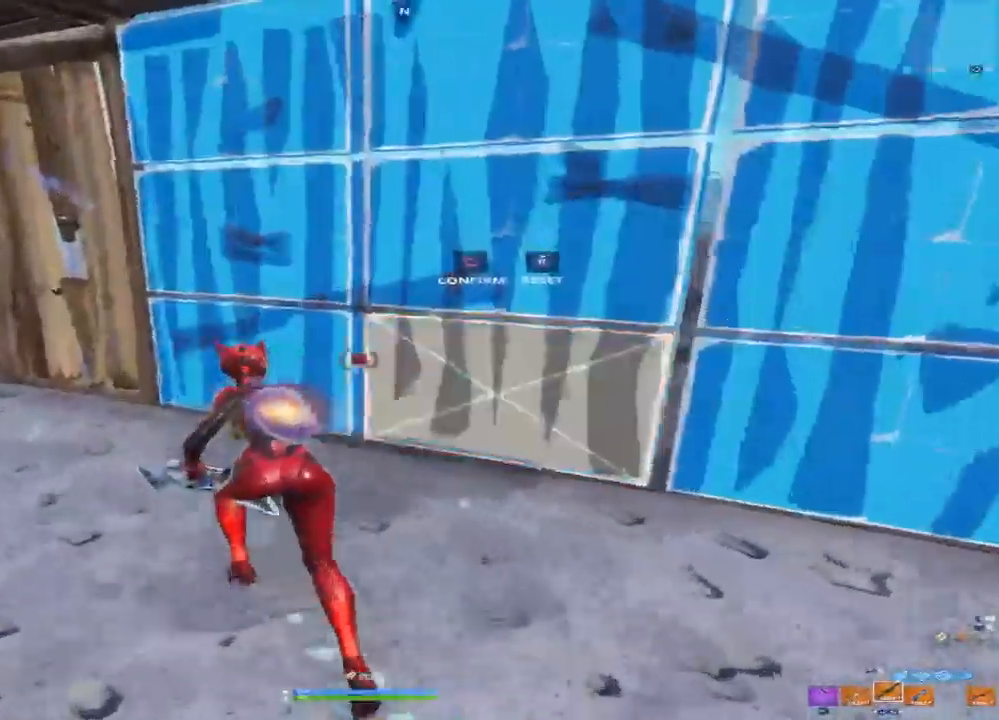
{"dt_ms": 500, "buttons": [], "left_stick": "up", "right_stick": "down-right", "events": [[117, "right_stick", "center"], [167, "CIRCLE", "down"], [200, "R2", "up"], [233, "left_stick", "up"], [267, "CIRCLE", "up"], [417, "right_stick", "down-right"]]}
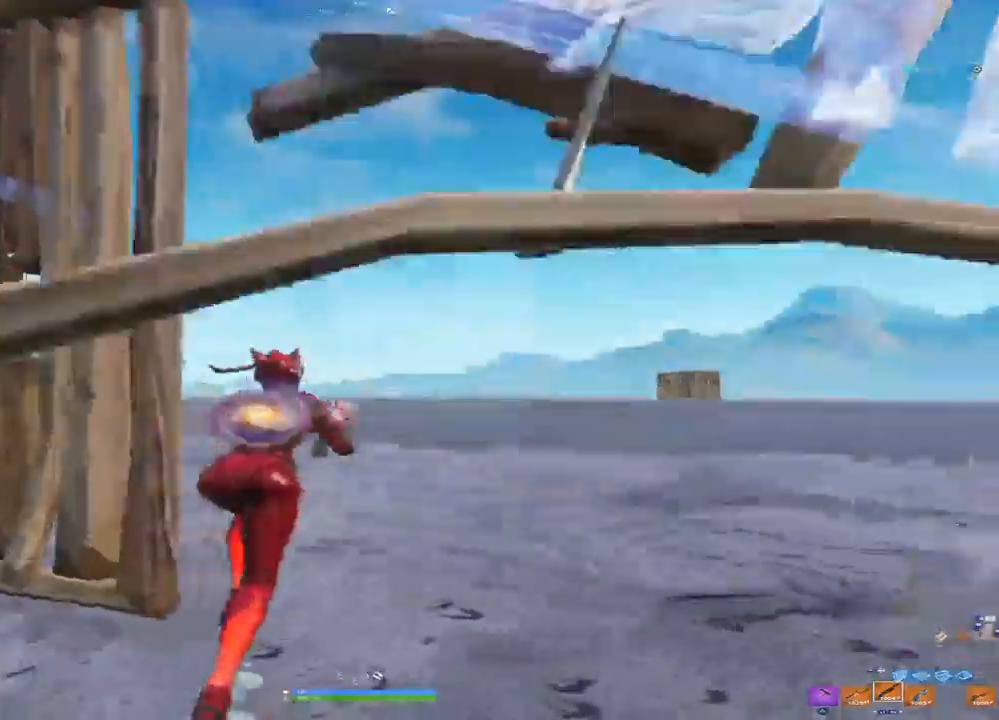
{"dt_ms": 500, "buttons": [], "left_stick": "up", "right_stick": "right", "events": [[200, "right_stick", "right"]]}
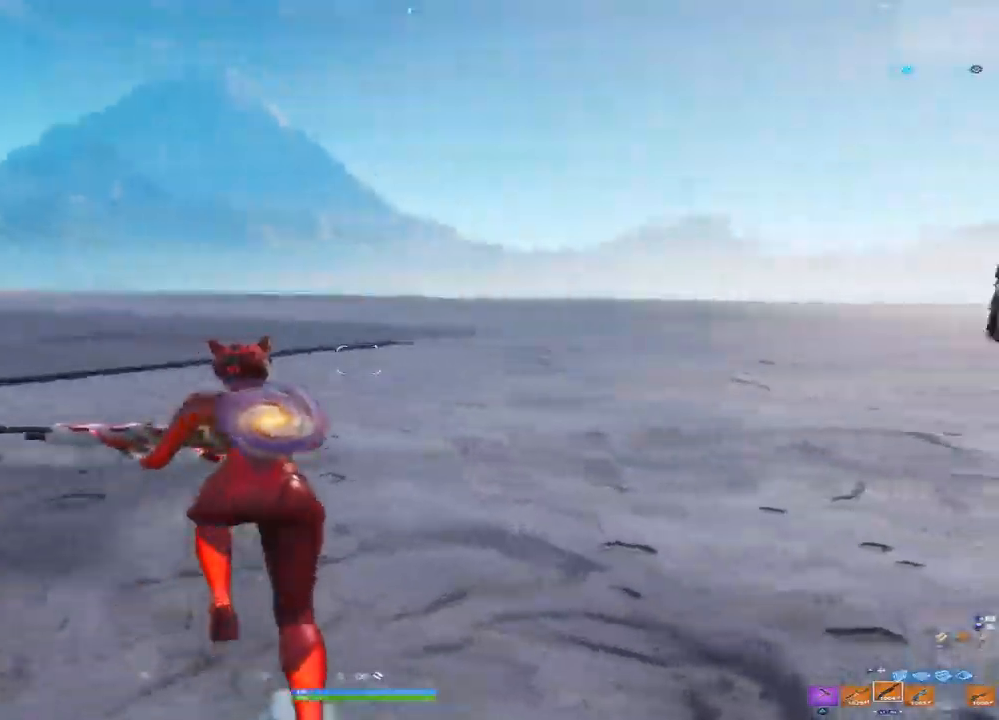
{"dt_ms": 500, "buttons": [], "left_stick": "up-left", "right_stick": "right", "events": [[150, "right_stick", "center"], [417, "right_stick", "right"], [450, "left_stick", "up-left"]]}
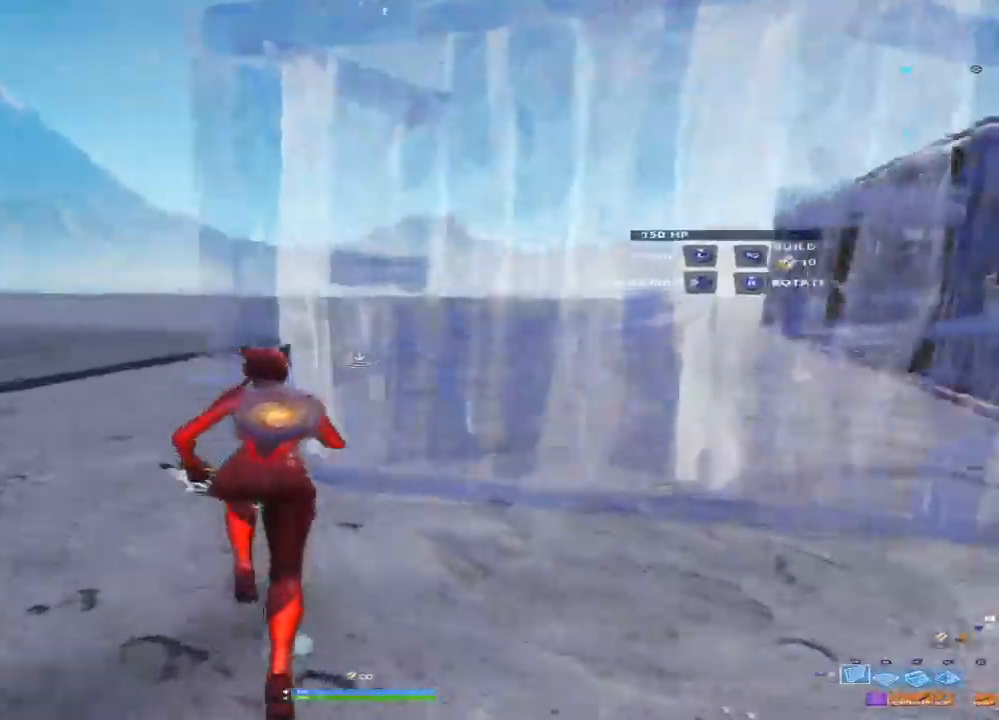
{"dt_ms": 500, "buttons": [], "left_stick": "up-left", "right_stick": "center", "events": [[150, "L2", "down"], [317, "right_stick", "center"], [350, "L2", "up"]]}
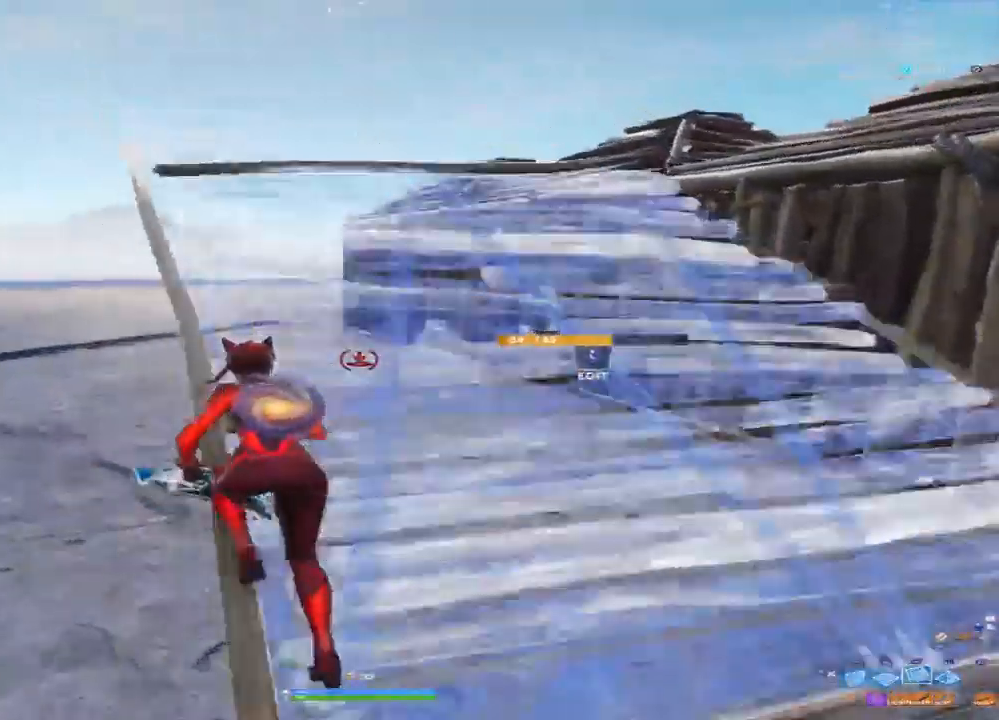
{"dt_ms": 500, "buttons": ["R2"], "left_stick": "up-left", "right_stick": "down-right", "events": [[67, "right_stick", "right"], [117, "R2", "down"], [117, "right_stick", "down-right"], [250, "right_stick", "up-left"], [417, "right_stick", "up-right"], [467, "right_stick", "down-right"]]}
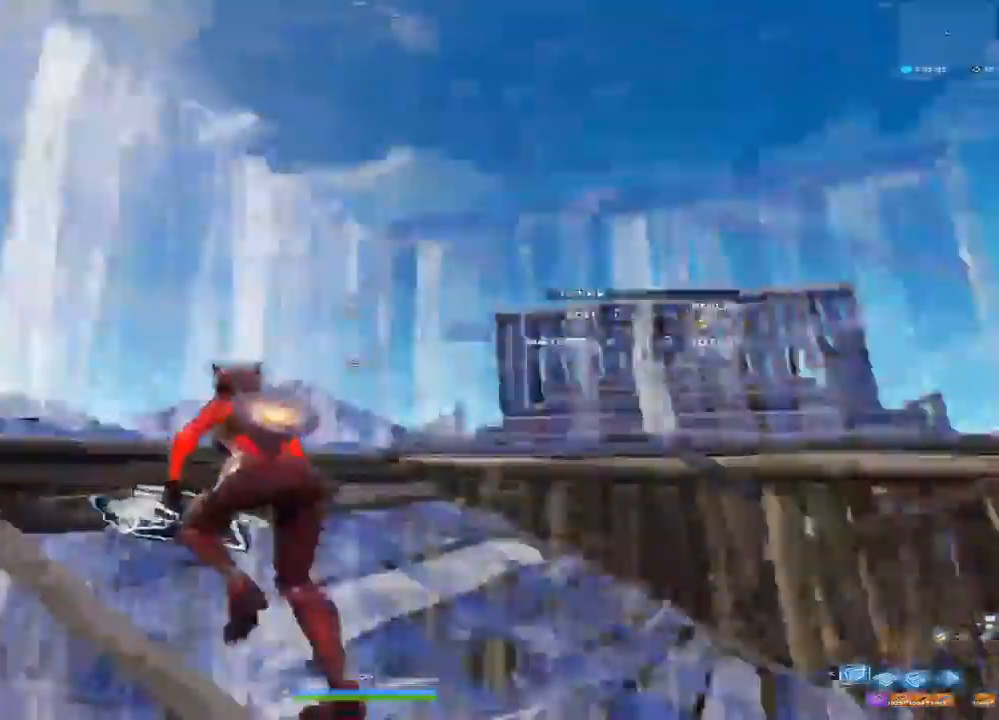
{"dt_ms": 1000, "buttons": ["R2"], "left_stick": "up", "right_stick": "center", "events": [[50, "R1", "down"], [100, "R2", "up"], [167, "right_stick", "right"], [183, "R1", "up"], [200, "left_stick", "up"], [233, "CROSS", "down"], [317, "L2", "down"], [333, "CROSS", "up"], [483, "L2", "up"], [500, "left_stick", "center"], [717, "left_stick", "up"], [800, "right_stick", "center"], [1000, "R2", "down"]]}
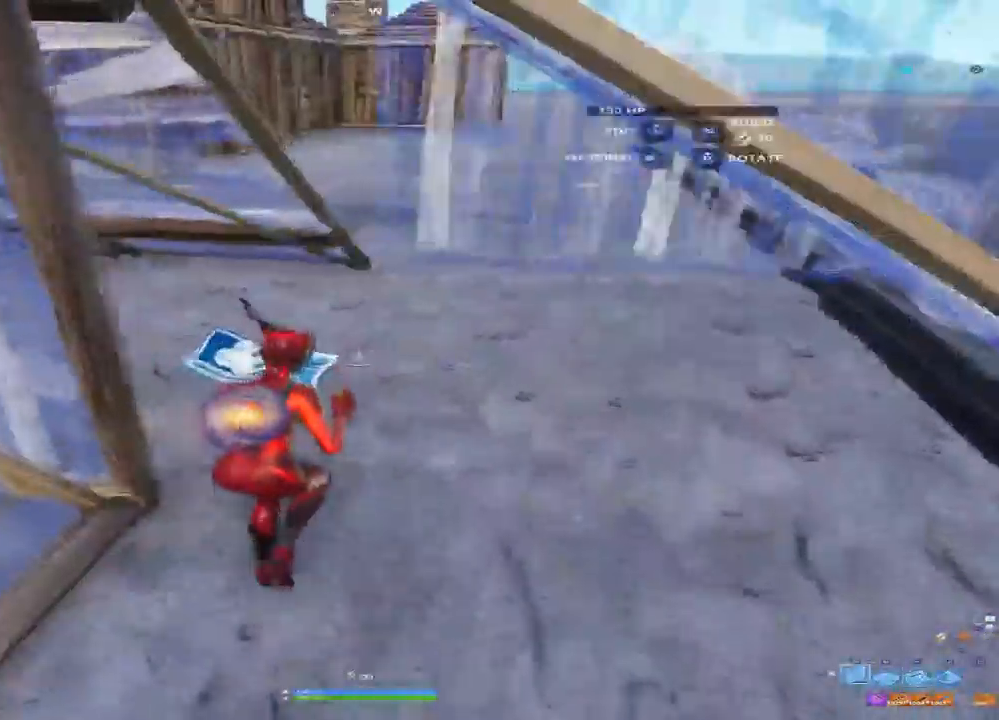
{"dt_ms": 1000, "buttons": [], "left_stick": "up", "right_stick": "center", "events": [[283, "R2", "up"], [400, "right_stick", "right"], [567, "right_stick", "up"], [700, "right_stick", "center"], [750, "L3", "down"], [750, "right_stick", "left"], [833, "L3", "up"], [867, "right_stick", "center"]]}
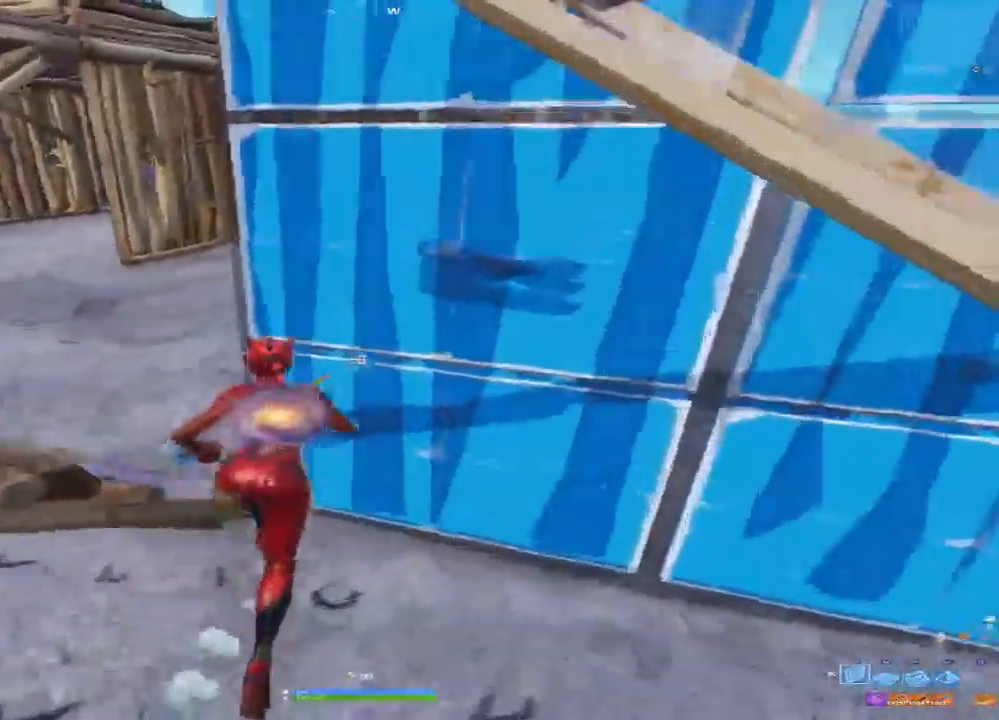
{"dt_ms": 500, "buttons": [], "left_stick": "up-left", "right_stick": "center", "events": [[17, "CROSS", "down"], [67, "CROSS", "up"], [83, "left_stick", "up-left"], [283, "L3", "down"], [383, "L3", "up"]]}
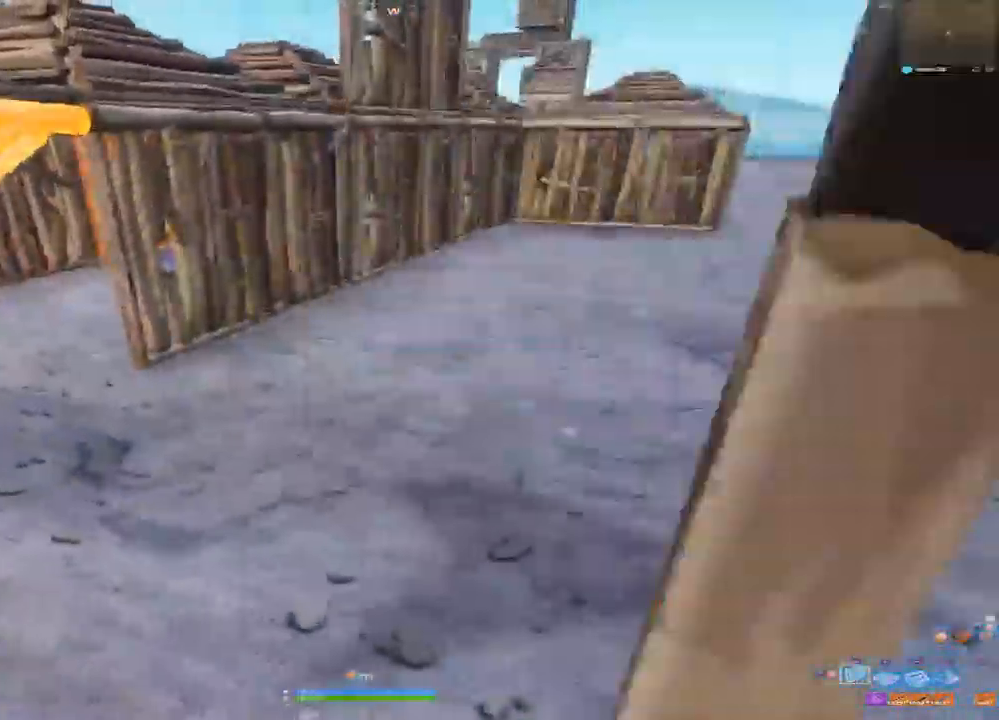
{"dt_ms": 500, "buttons": ["L3"], "left_stick": "up", "right_stick": "up", "events": [[17, "CIRCLE", "down"], [83, "CIRCLE", "up"], [233, "left_stick", "up"], [400, "right_stick", "up"], [500, "L3", "down"]]}
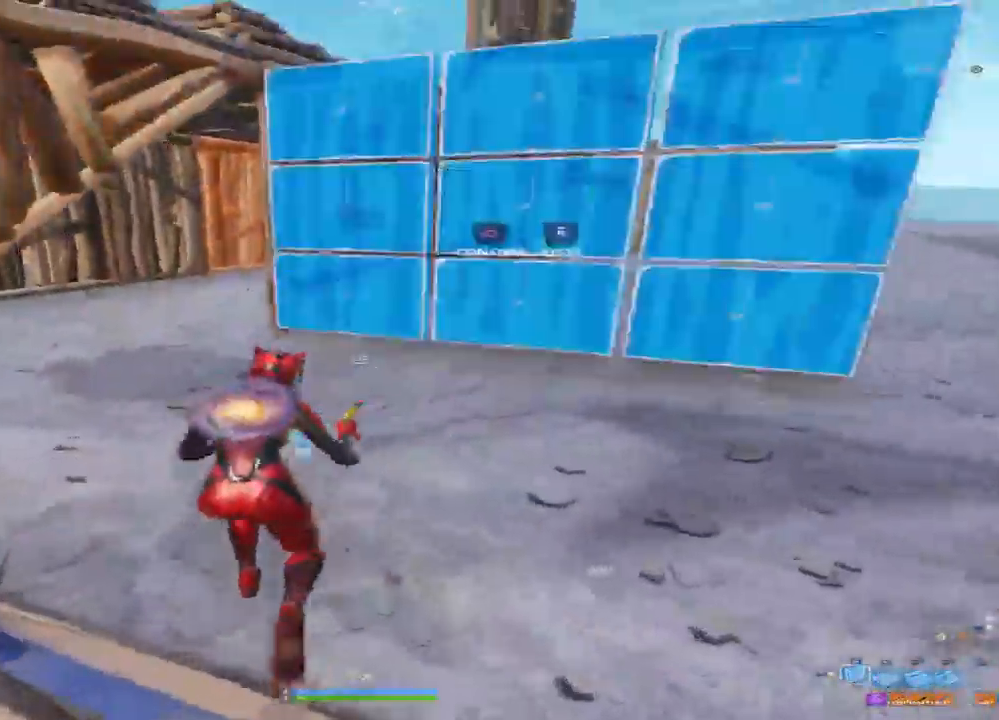
{"dt_ms": 500, "buttons": ["L3"], "left_stick": "up", "right_stick": "left", "events": [[100, "L3", "up"], [133, "right_stick", "center"], [400, "L3", "down"], [450, "right_stick", "left"]]}
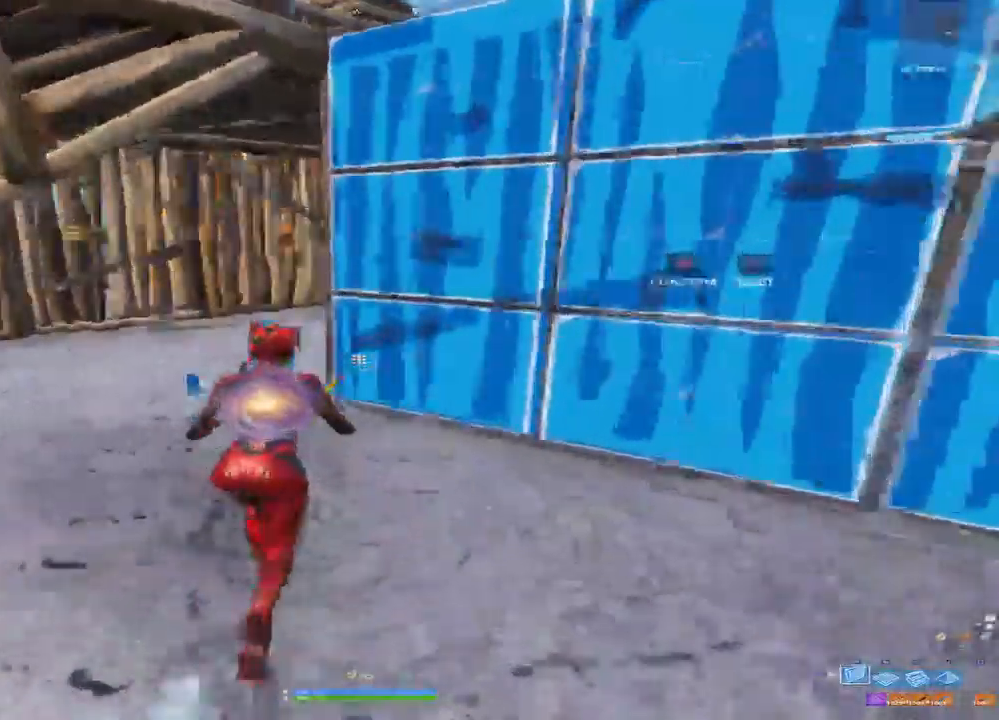
{"dt_ms": 500, "buttons": [], "left_stick": "up-left", "right_stick": "center", "events": [[17, "L3", "up"], [117, "right_stick", "center"], [300, "TRIANGLE", "down"], [367, "TRIANGLE", "up"], [483, "left_stick", "up-left"]]}
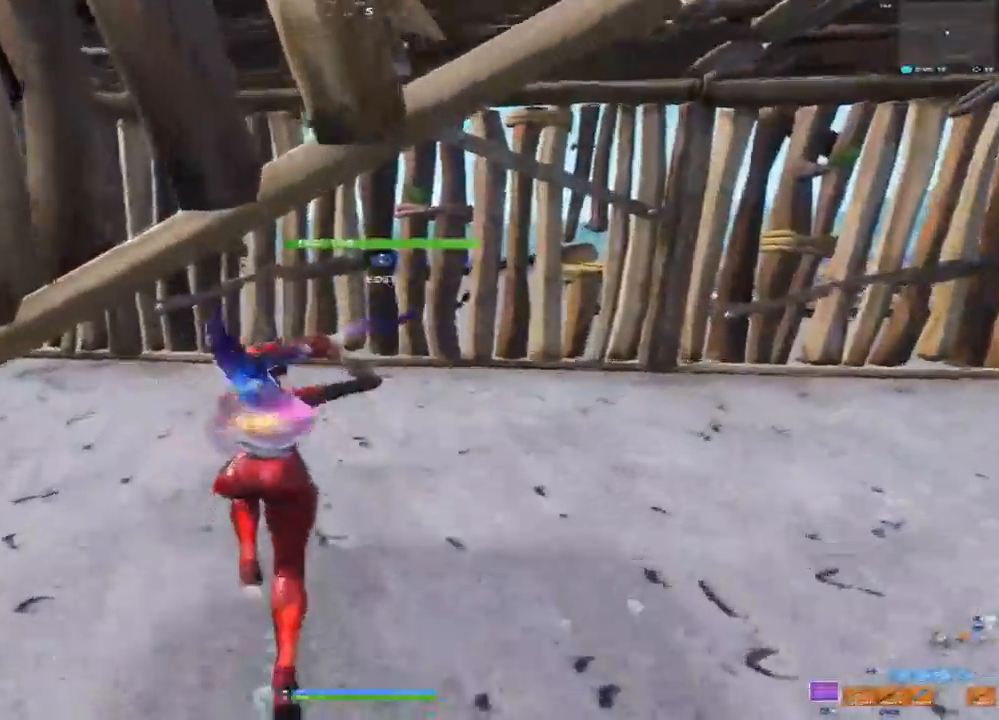
{"dt_ms": 500, "buttons": ["L3"], "left_stick": "up-left", "right_stick": "down-right", "events": [[167, "right_stick", "right"], [283, "right_stick", "center"], [383, "L3", "down"], [450, "right_stick", "down-right"]]}
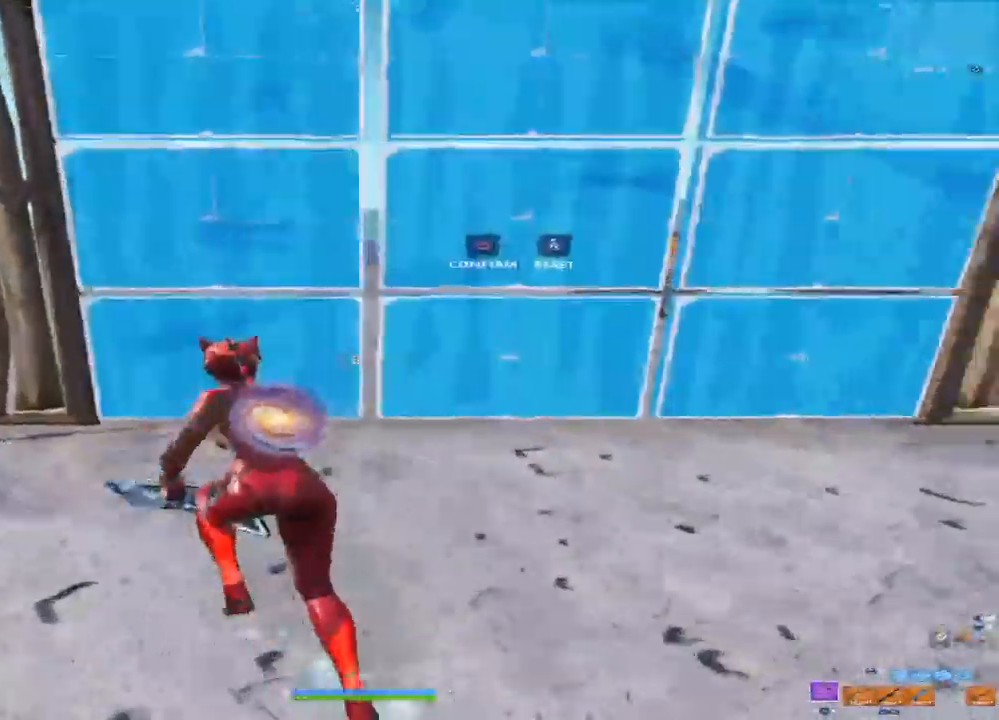
{"dt_ms": 1000, "buttons": [], "left_stick": "up-left", "right_stick": "center", "events": [[17, "L3", "up"], [167, "left_stick", "left"], [200, "right_stick", "center"], [400, "left_stick", "up-left"], [467, "L3", "down"], [500, "right_stick", "left"], [600, "L3", "up"], [850, "right_stick", "center"]]}